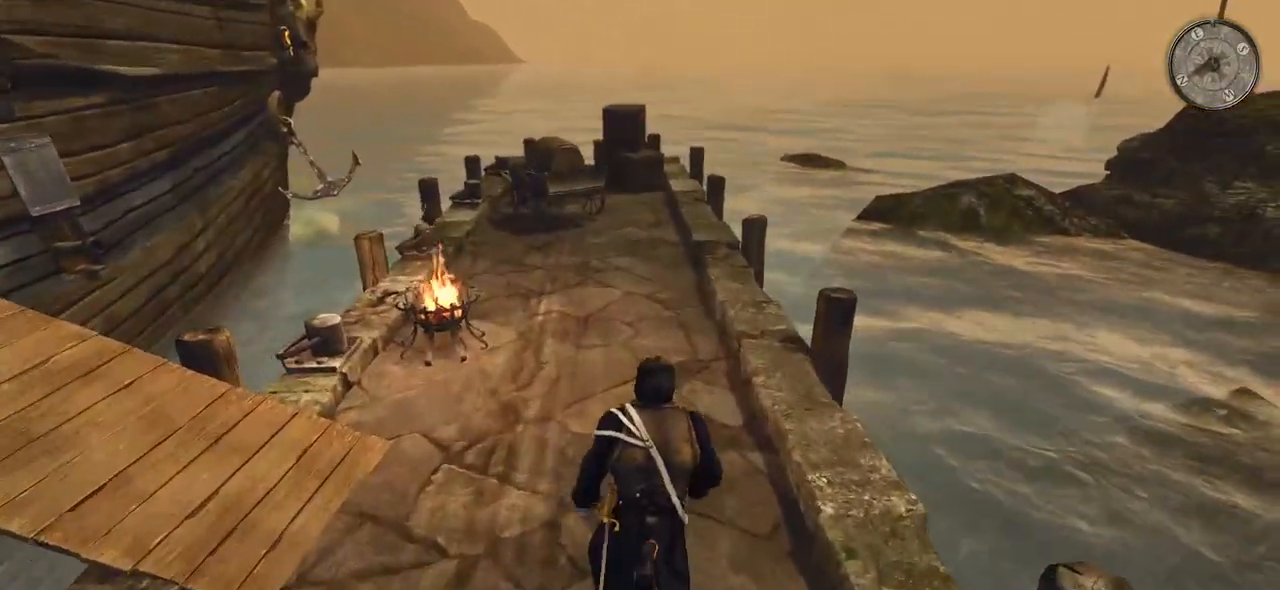
Gameplay with keyboard and mouse; each line is a JSON object with the keys and mouse buttons held at the frame after it. "events" lists presses ("down") and releases ("up") of "a", "ctrl", "d", "e", "q", "s", "shift", "space", "w", "mouse_left", "mouse_wheel", "mouse_right", "mouse_mb4" and "mouse_mb5" between this image and that frame as [ms after this image, input, new state], when the widget could be followed in between. "mouse_left", "mouse_wheel", "mouse_right", "mouse_mb4", "mouse_mb5" = the "left", "wheel", "right", "mb4", "mb5" buttons of the "mouse" list. No other keys are recorded. "wheel" means that the mouse wheel is clicked or scrolled. Mouse movement is not recorded.
{"keys": ["shift", "w"], "mouse": [], "events": []}
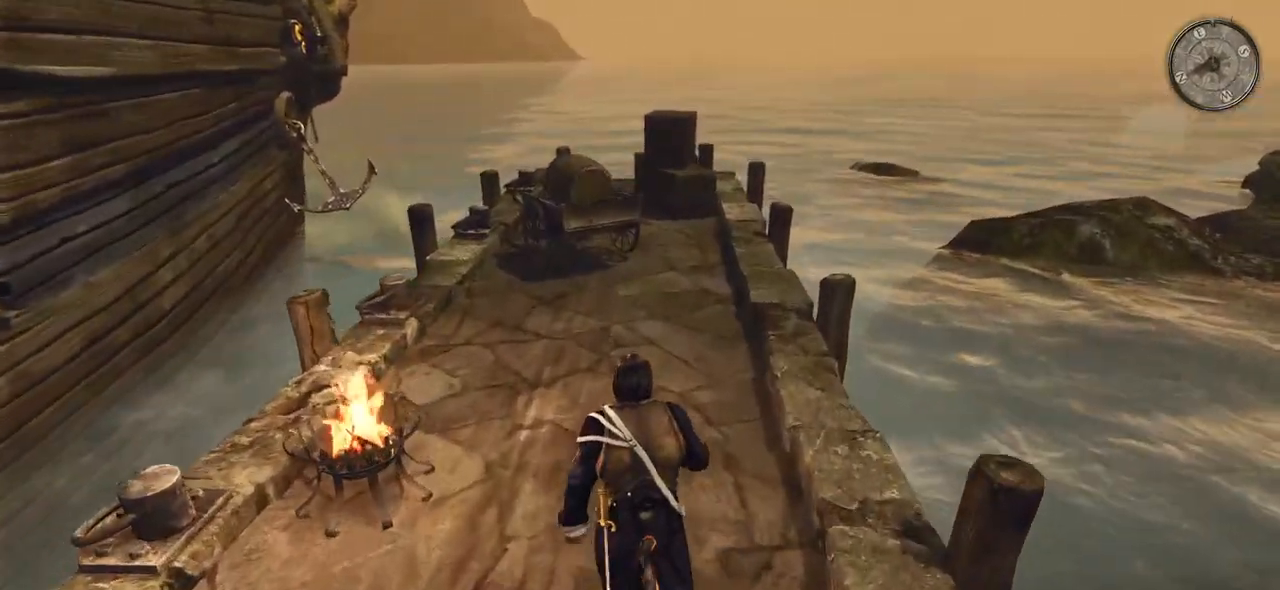
{"keys": ["shift", "w"], "mouse": [], "events": []}
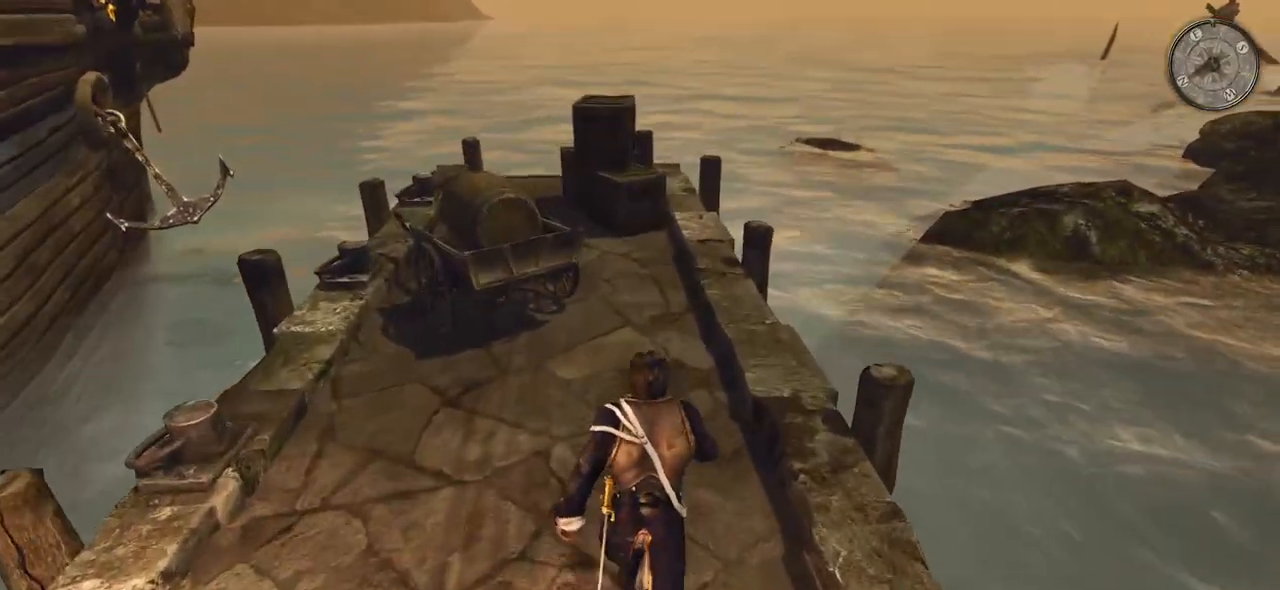
{"keys": ["shift", "w"], "mouse": [], "events": []}
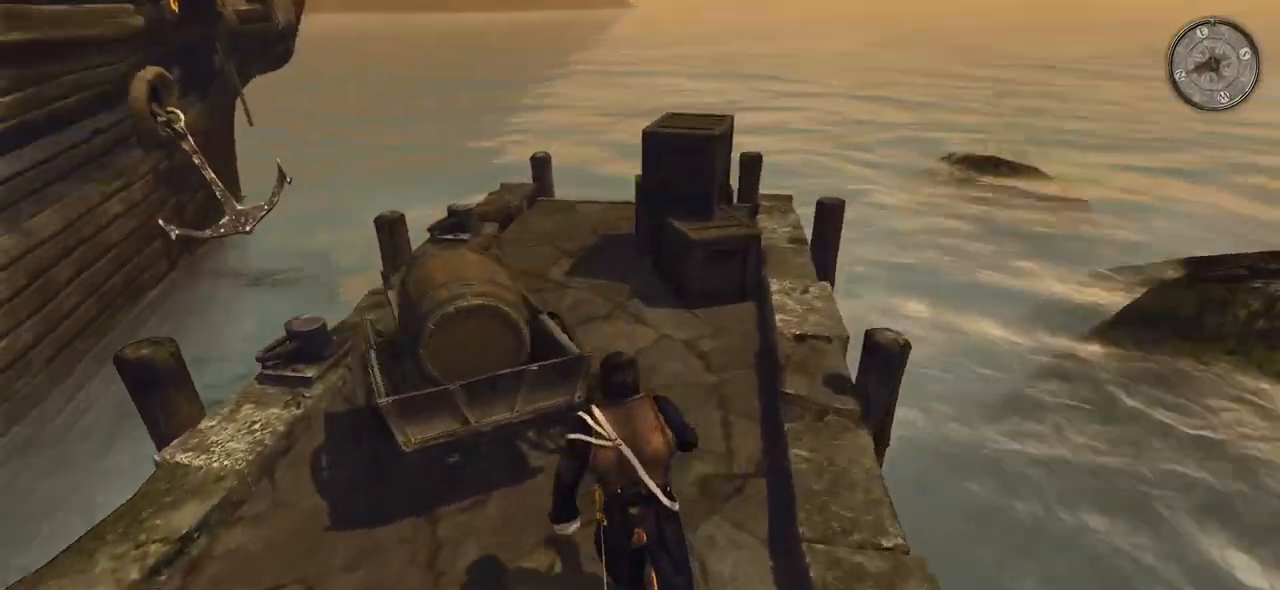
{"keys": ["shift", "w"], "mouse": [], "events": []}
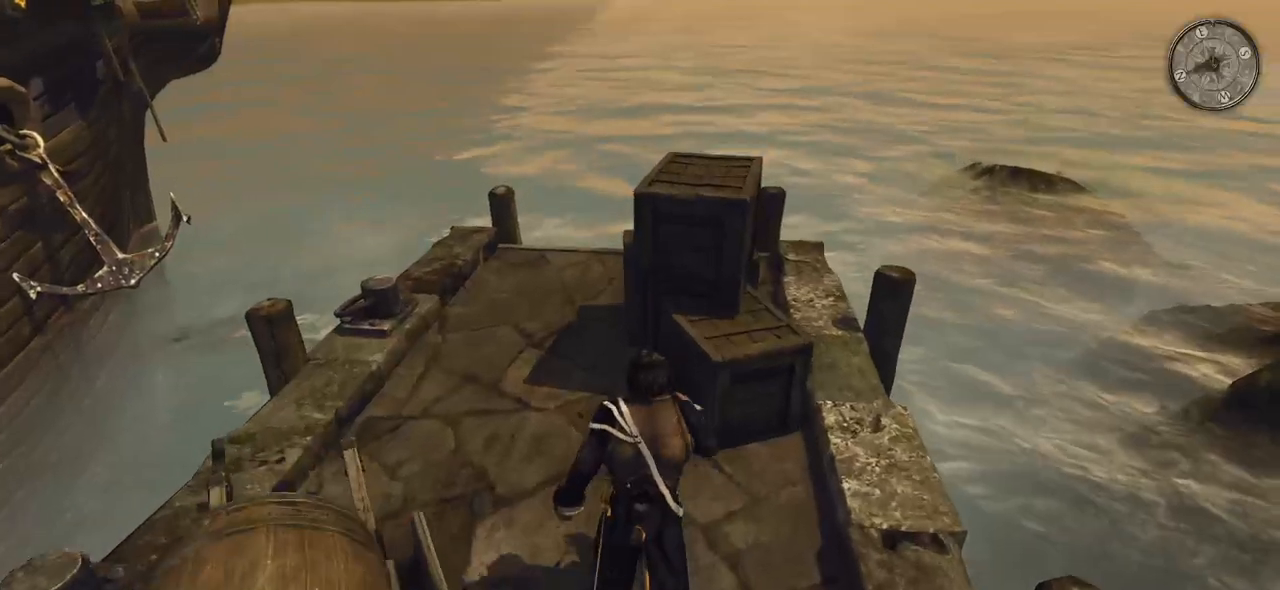
{"keys": ["a", "w"], "mouse": [], "events": [[40, "a", "down"], [40, "shift", "up"]]}
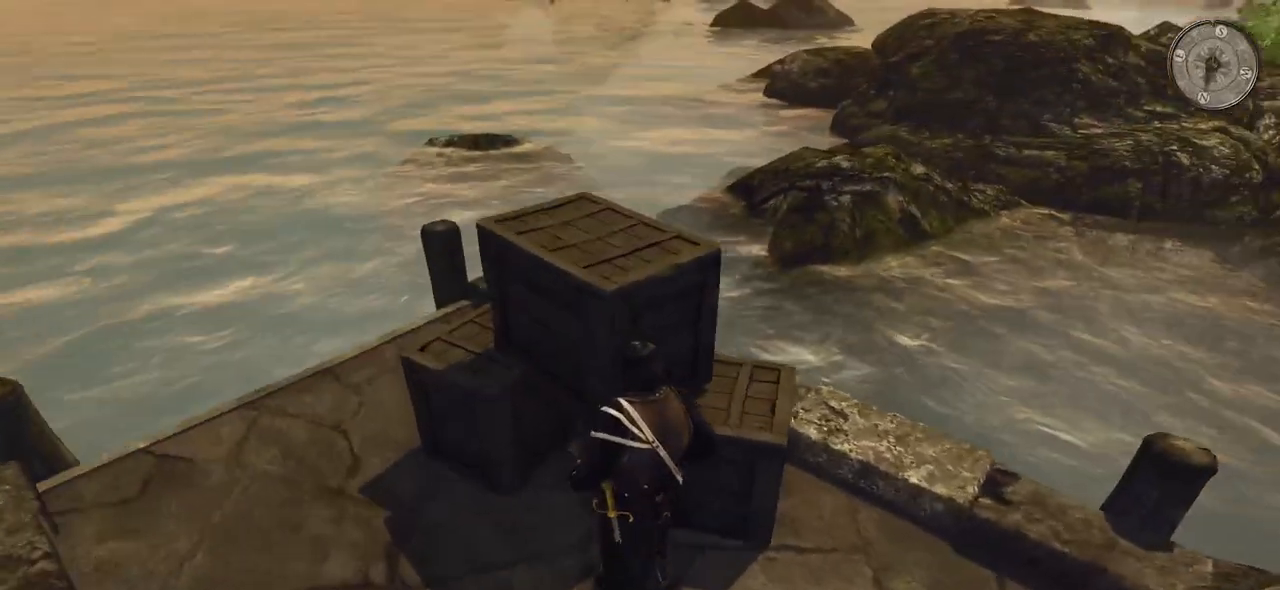
{"keys": ["a"], "mouse": [], "events": [[200, "w", "up"]]}
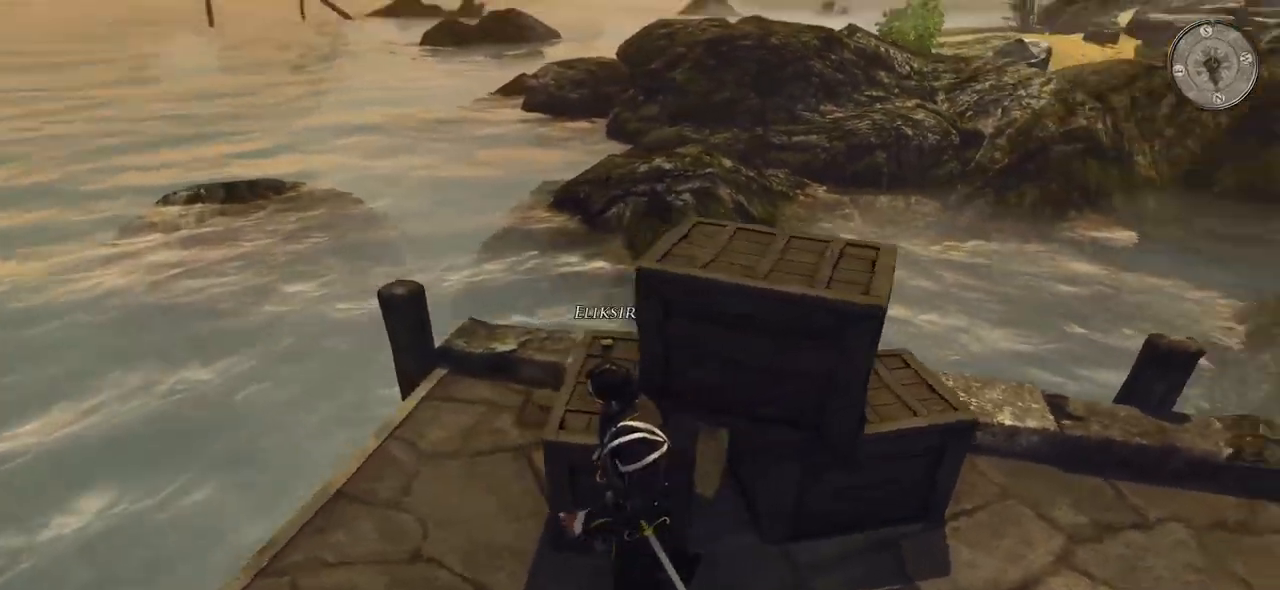
{"keys": [], "mouse": [], "events": [[140, "a", "up"], [200, "d", "down"], [400, "d", "up"]]}
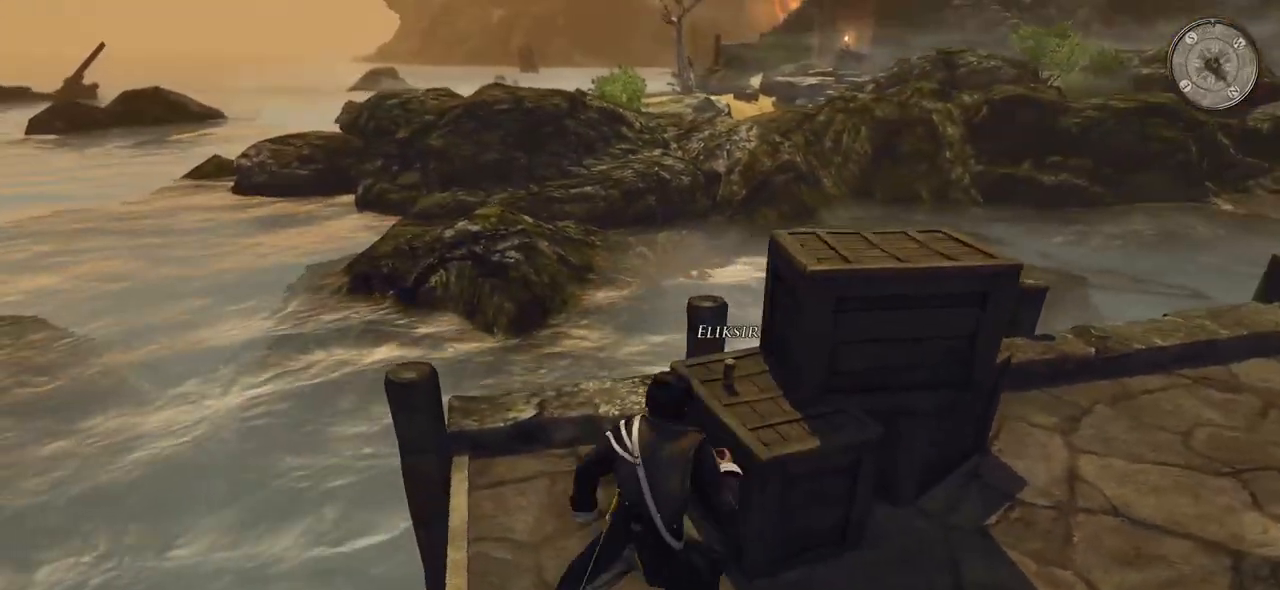
{"keys": [], "mouse": [], "events": [[320, "w", "down"], [500, "w", "up"]]}
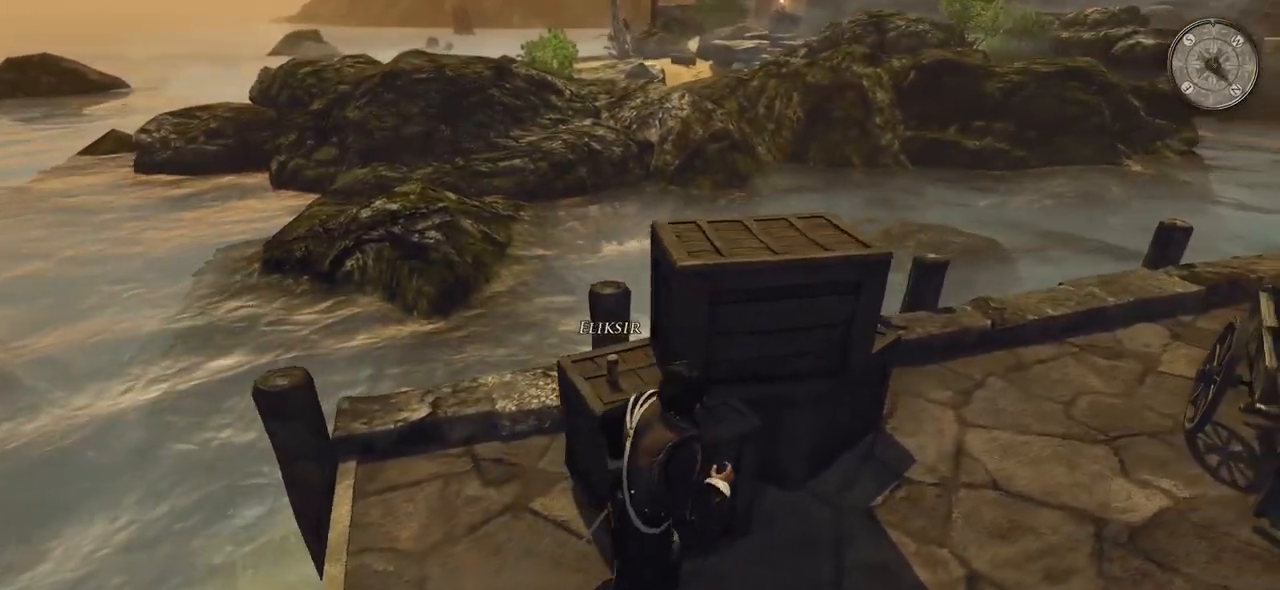
{"keys": [], "mouse": ["left"], "events": [[300, "a", "down"], [460, "mouse_left", "down"], [480, "a", "up"]]}
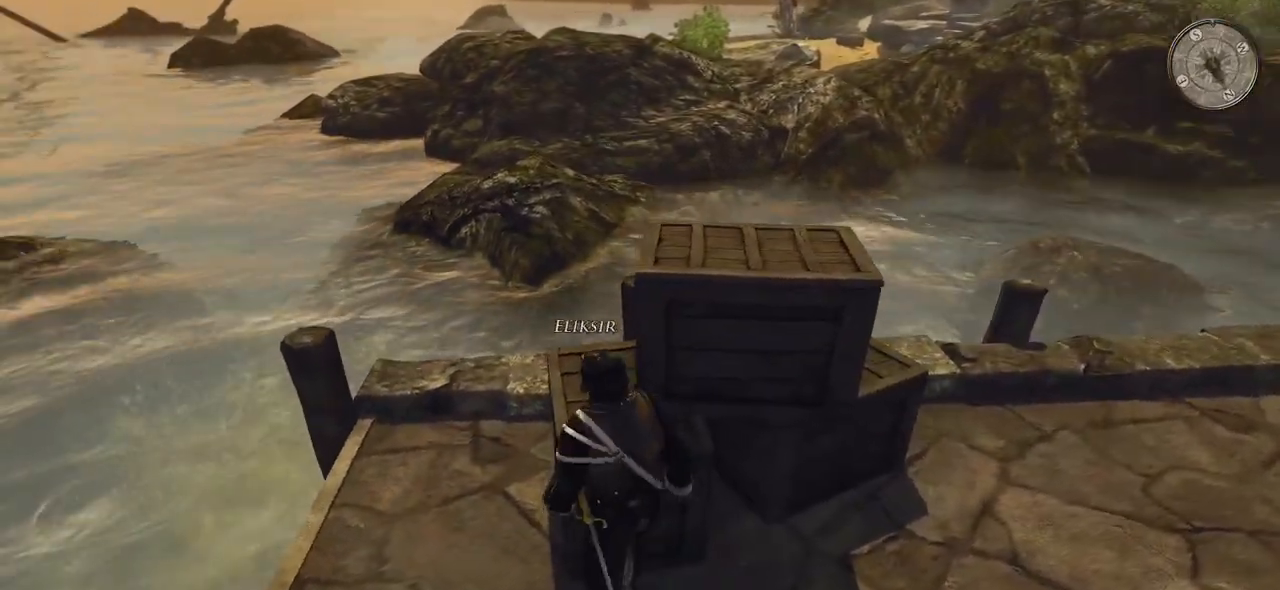
{"keys": [], "mouse": [], "events": [[120, "mouse_left", "up"]]}
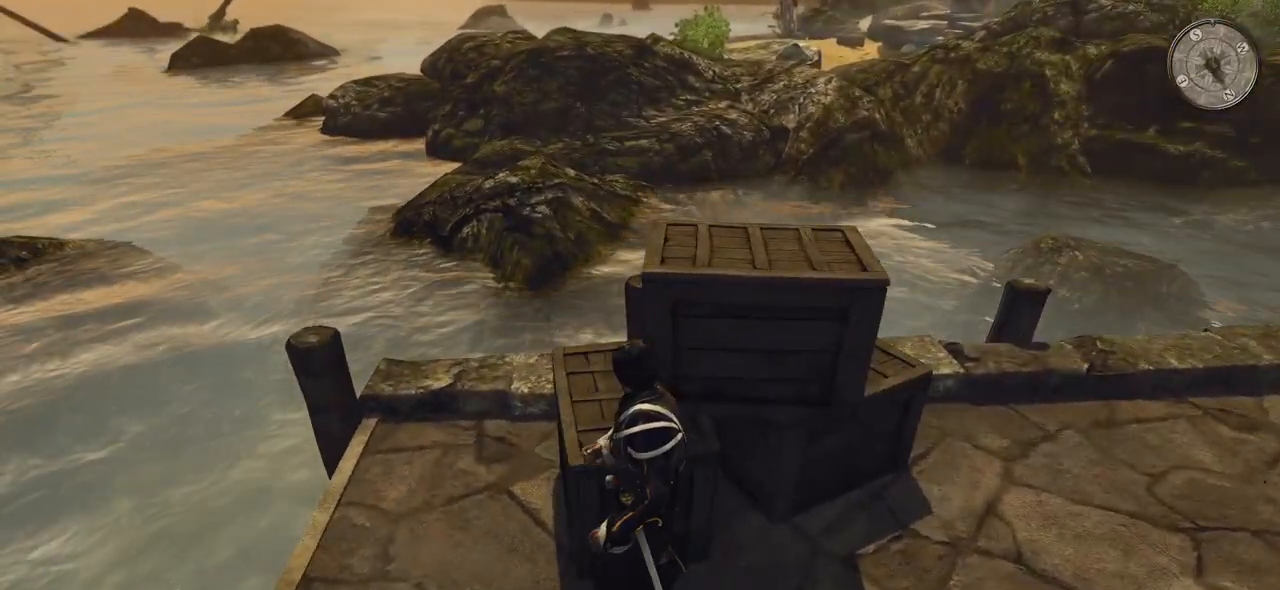
{"keys": ["w"], "mouse": [], "events": [[80, "w", "down"]]}
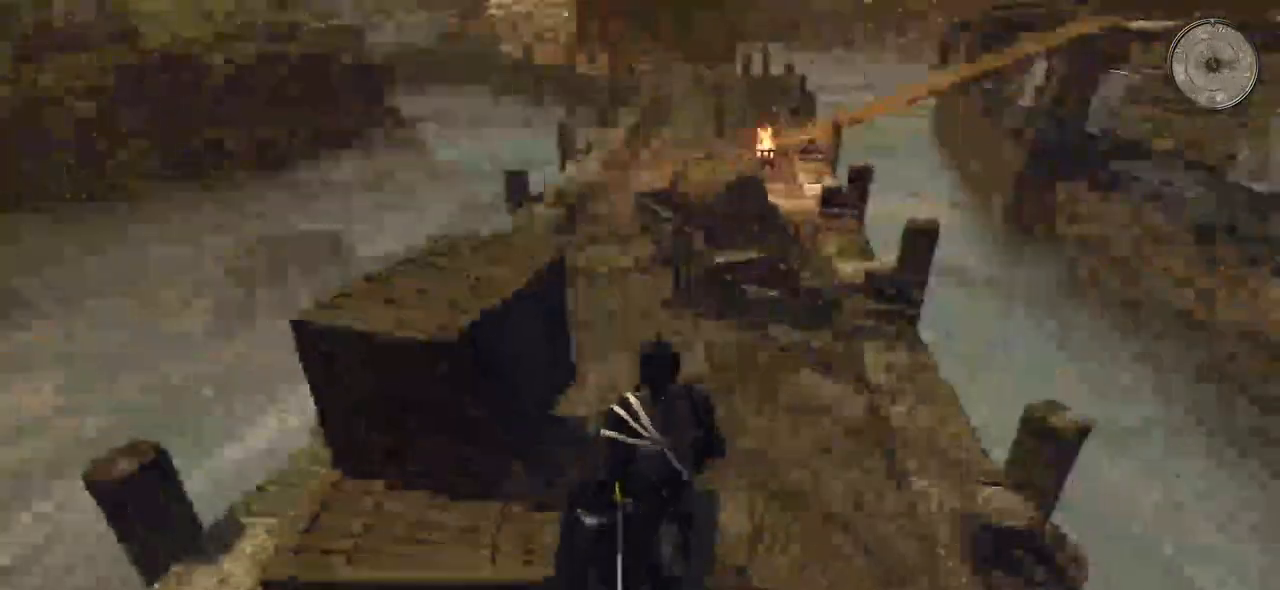
{"keys": ["shift", "w"], "mouse": [], "events": [[100, "shift", "down"]]}
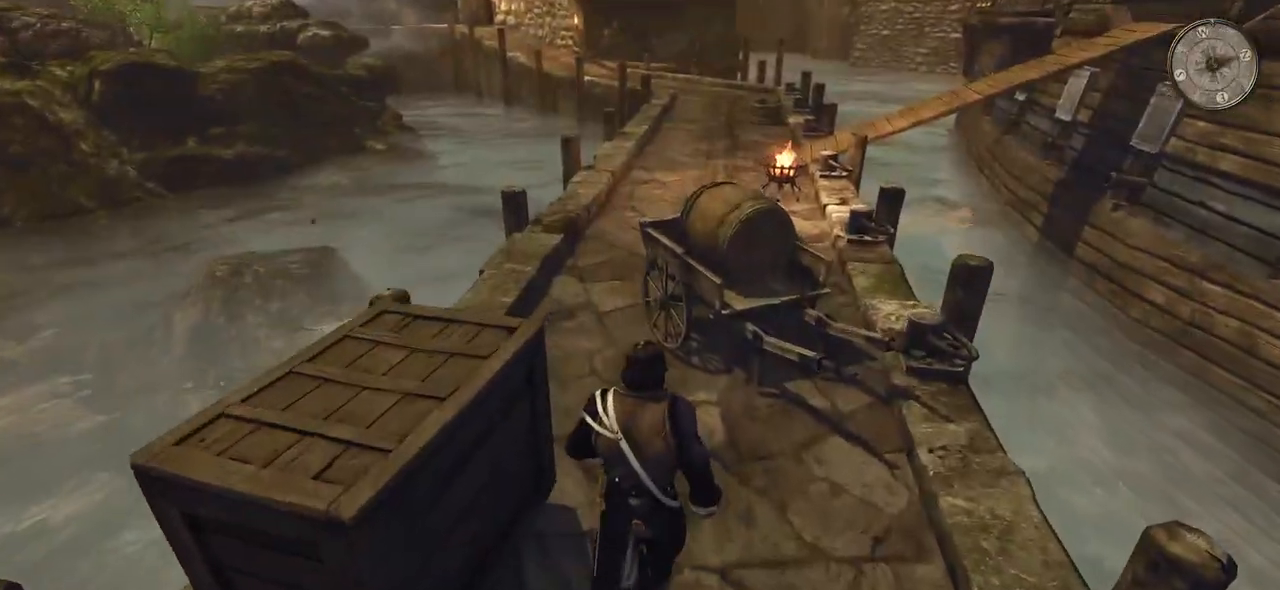
{"keys": ["shift", "w"], "mouse": [], "events": []}
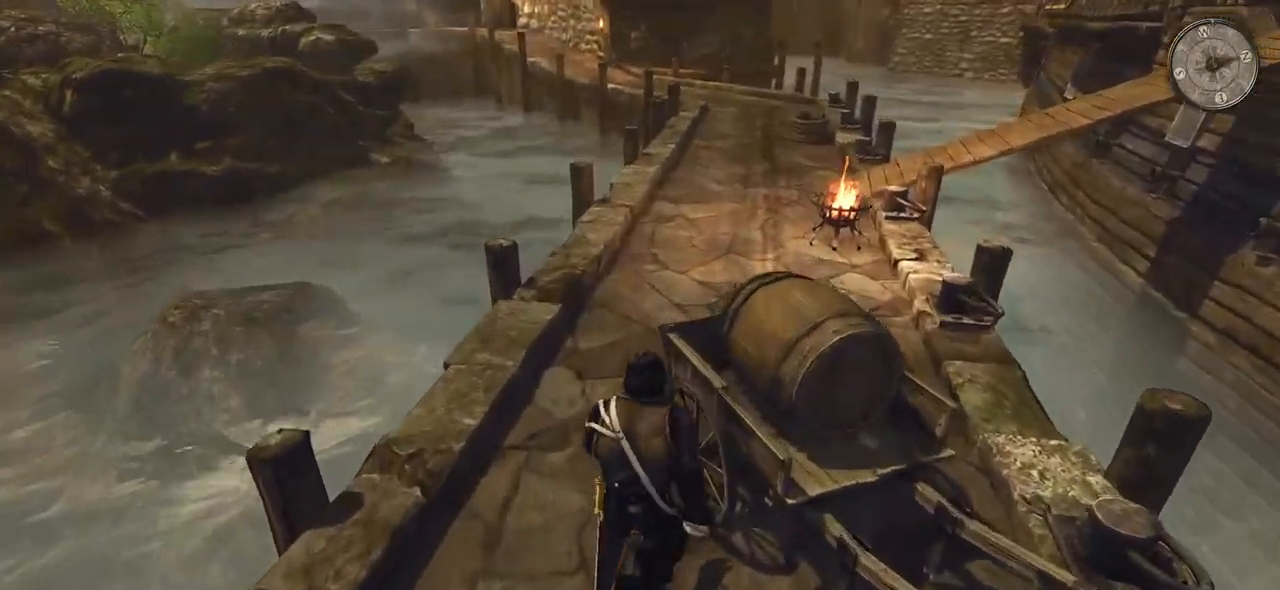
{"keys": ["shift", "w"], "mouse": [], "events": []}
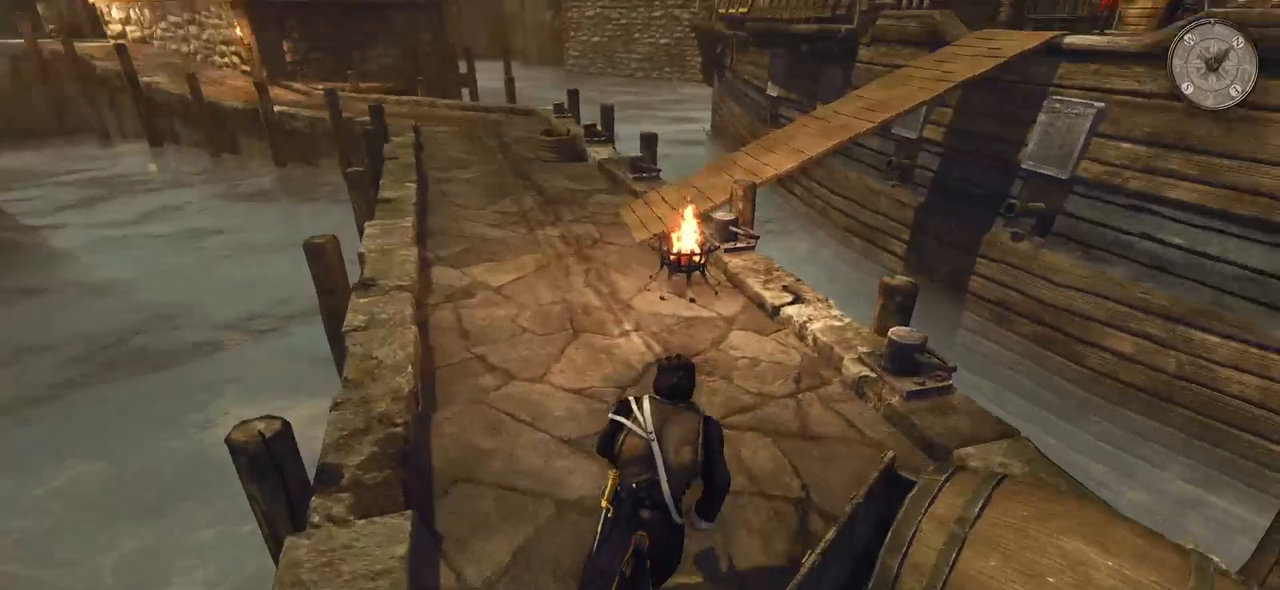
{"keys": ["a", "shift", "w"], "mouse": [], "events": [[400, "a", "down"]]}
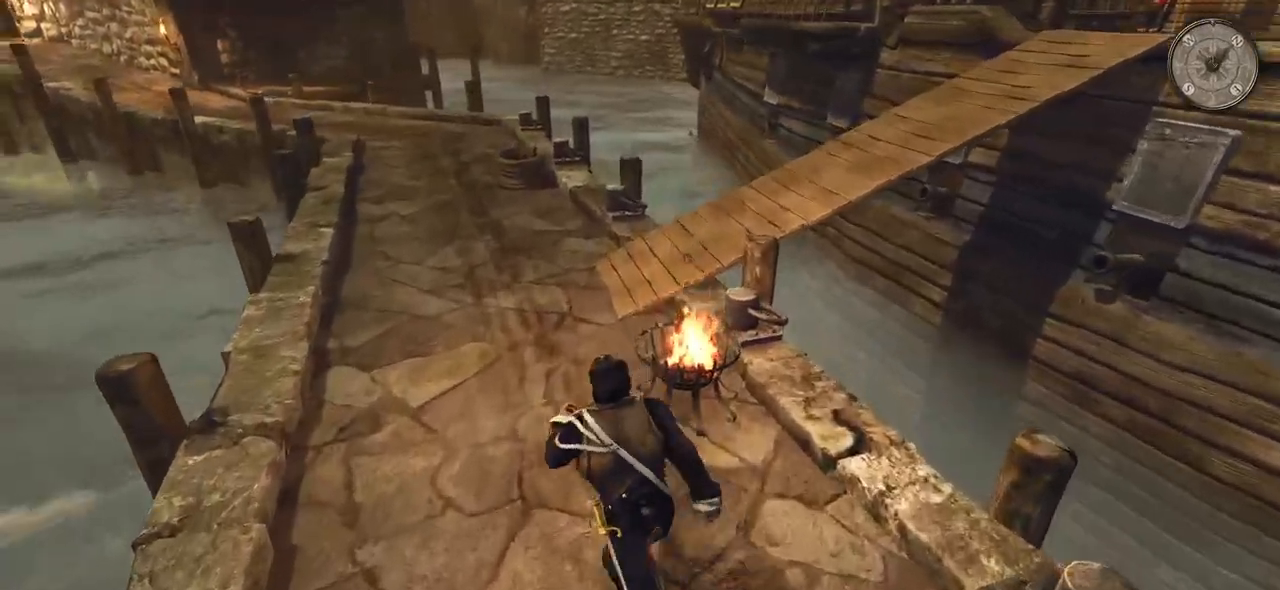
{"keys": ["shift", "w"], "mouse": [], "events": [[20, "a", "up"]]}
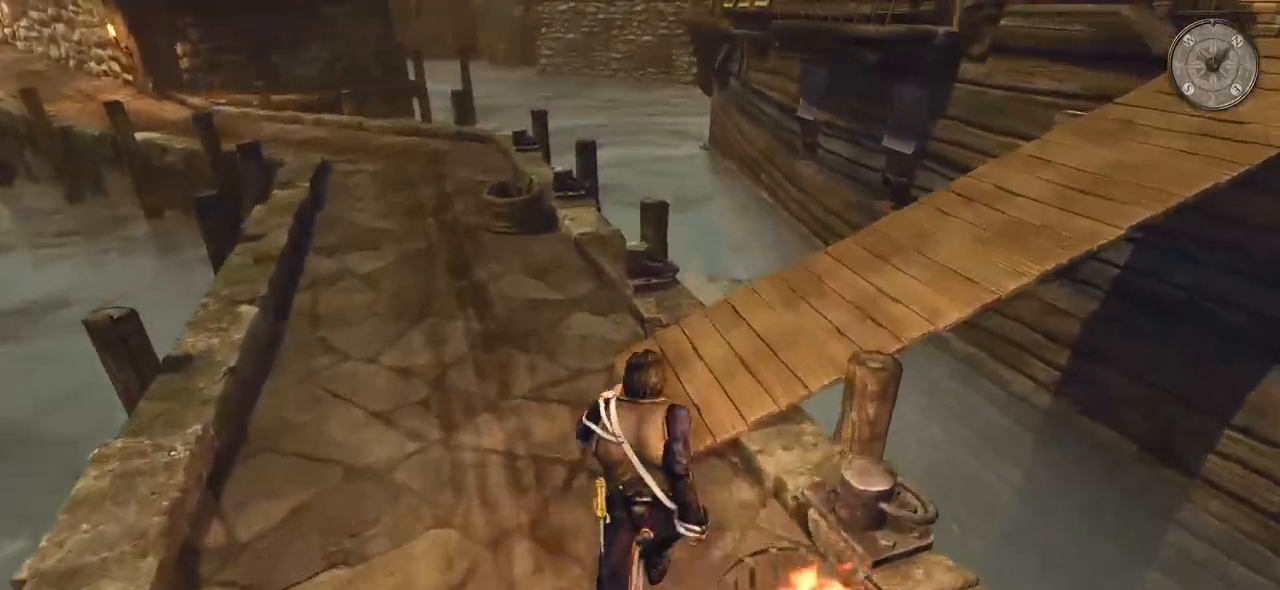
{"keys": ["shift", "w"], "mouse": [], "events": []}
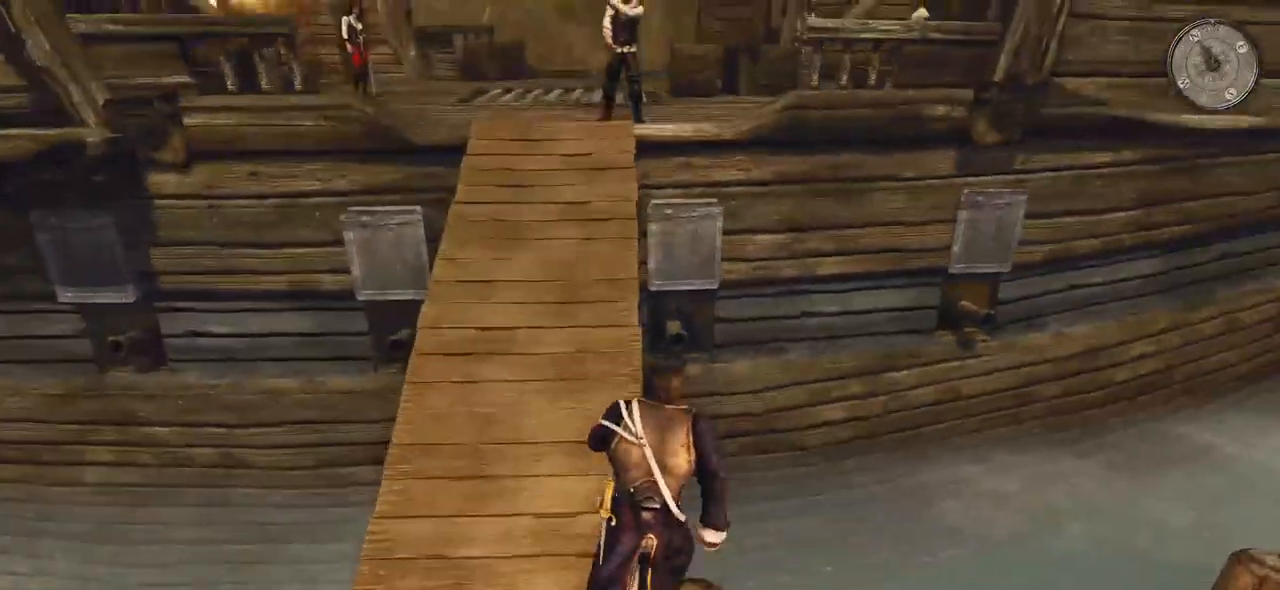
{"keys": ["shift", "w"], "mouse": [], "events": []}
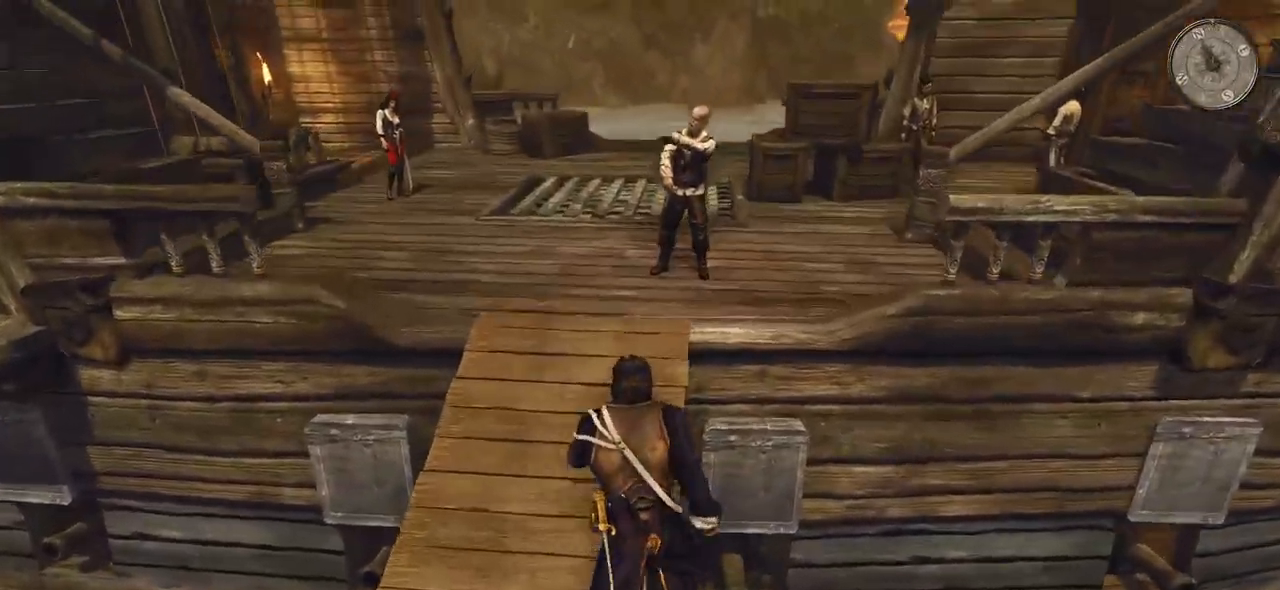
{"keys": ["w"], "mouse": [], "events": [[60, "shift", "up"]]}